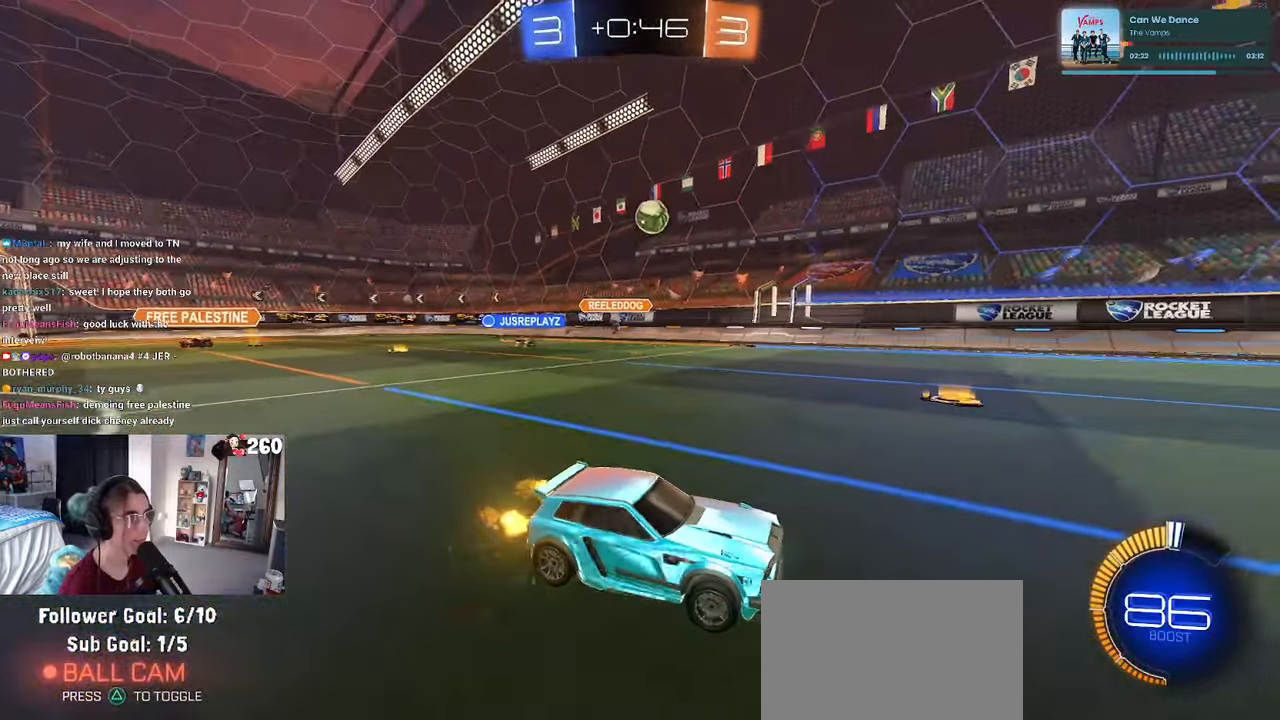
Gameplay with a controller (PlayStation layout); each line is a JSON object with the inputs held at the frame after it. "events" lists button and stick changes between this image and that frame as [ms after this image, input, new state], when the widget could be followed in between. Not read: R2.
{"buttons": ["R1"], "left_stick": "left", "right_stick": "center", "events": [[100, "R1", "down"], [217, "left_stick", "left"]]}
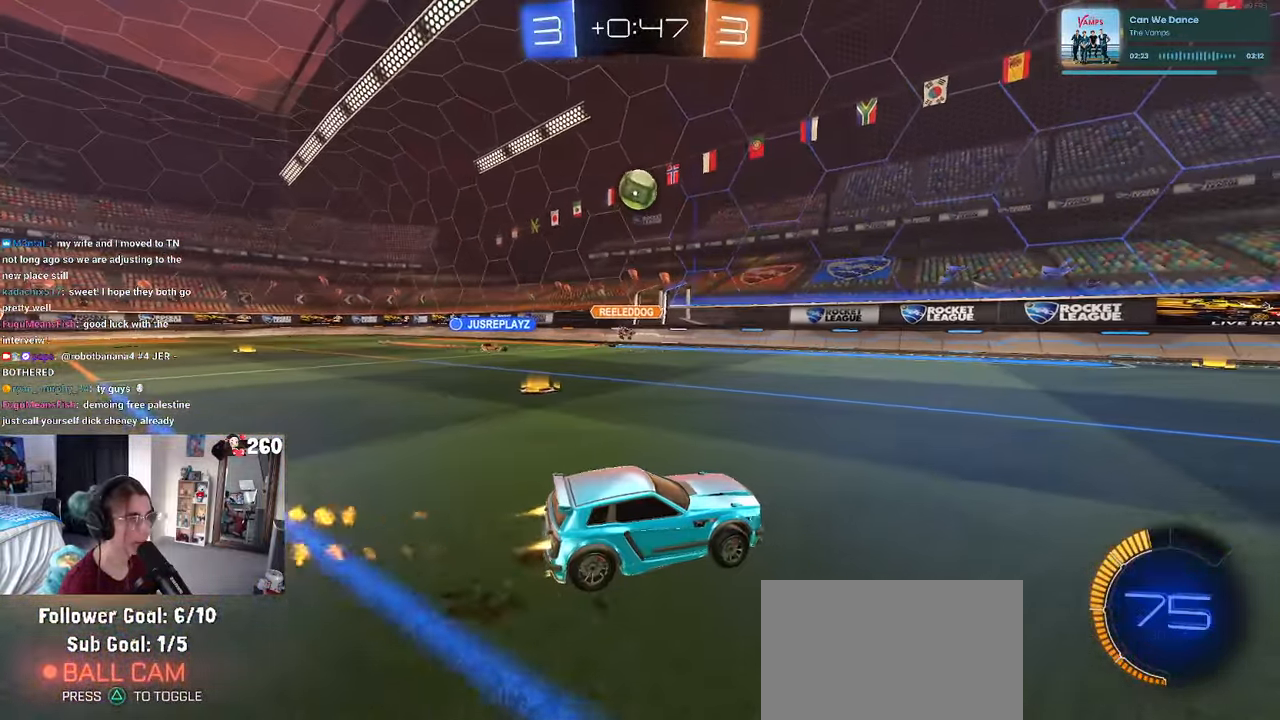
{"buttons": [], "left_stick": "center", "right_stick": "center", "events": [[67, "left_stick", "center"], [134, "left_stick", "left"], [150, "R1", "up"], [283, "left_stick", "down"], [300, "CROSS", "down"], [466, "left_stick", "center"], [483, "CROSS", "up"]]}
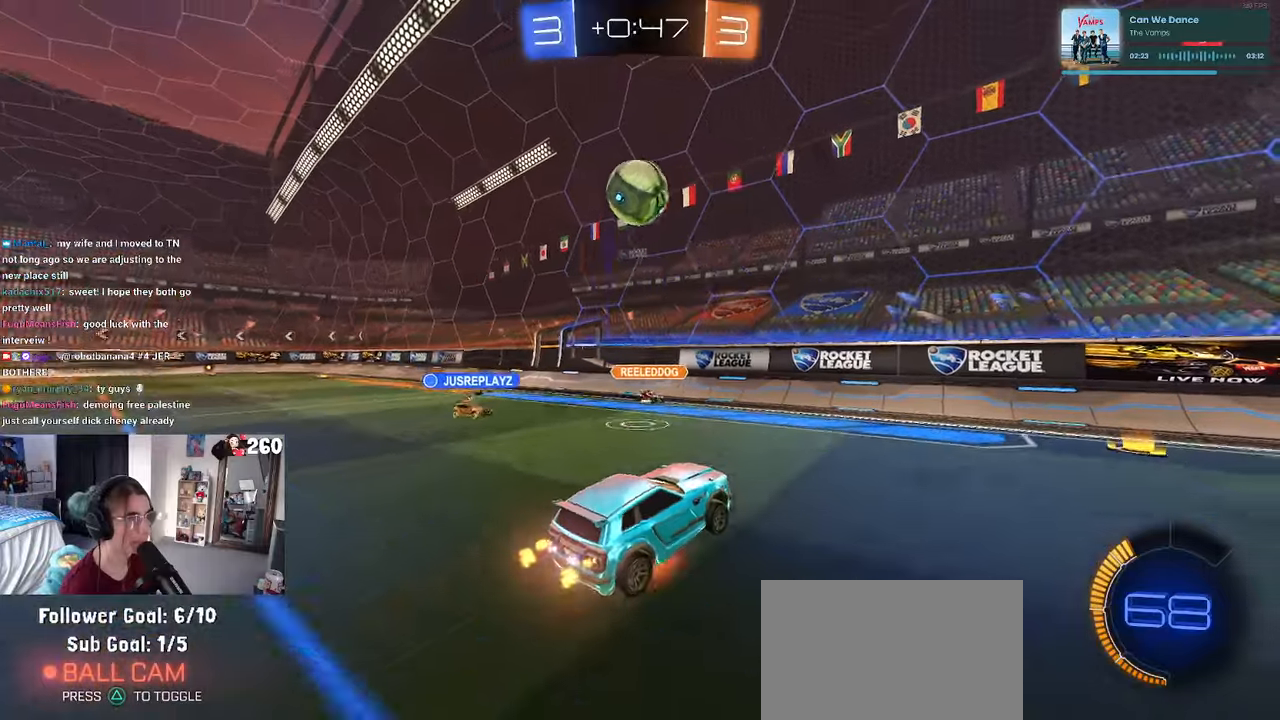
{"buttons": [], "left_stick": "left", "right_stick": "center", "events": [[16, "CROSS", "down"], [33, "left_stick", "down-left"], [116, "R1", "down"], [166, "CROSS", "up"], [200, "left_stick", "left"], [250, "L1", "down"], [300, "R1", "up"], [433, "L1", "up"]]}
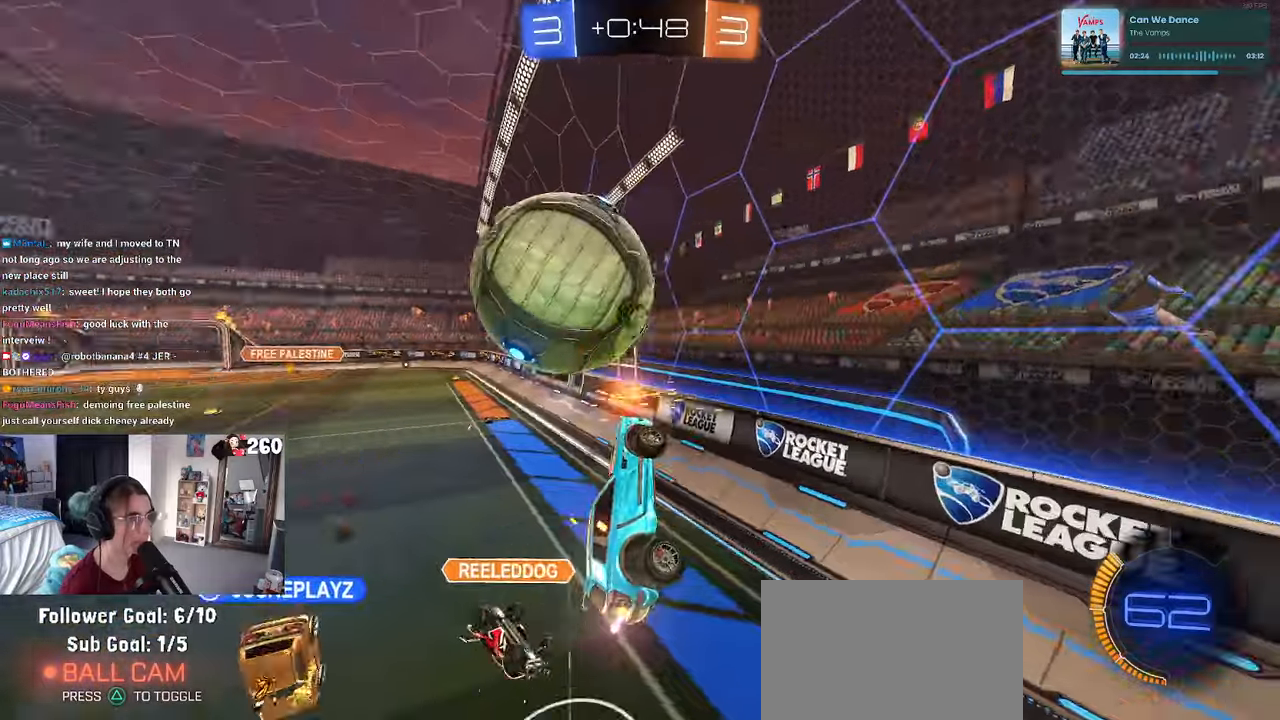
{"buttons": [], "left_stick": "center", "right_stick": "center", "events": [[200, "left_stick", "up"], [316, "left_stick", "up-right"], [483, "left_stick", "center"]]}
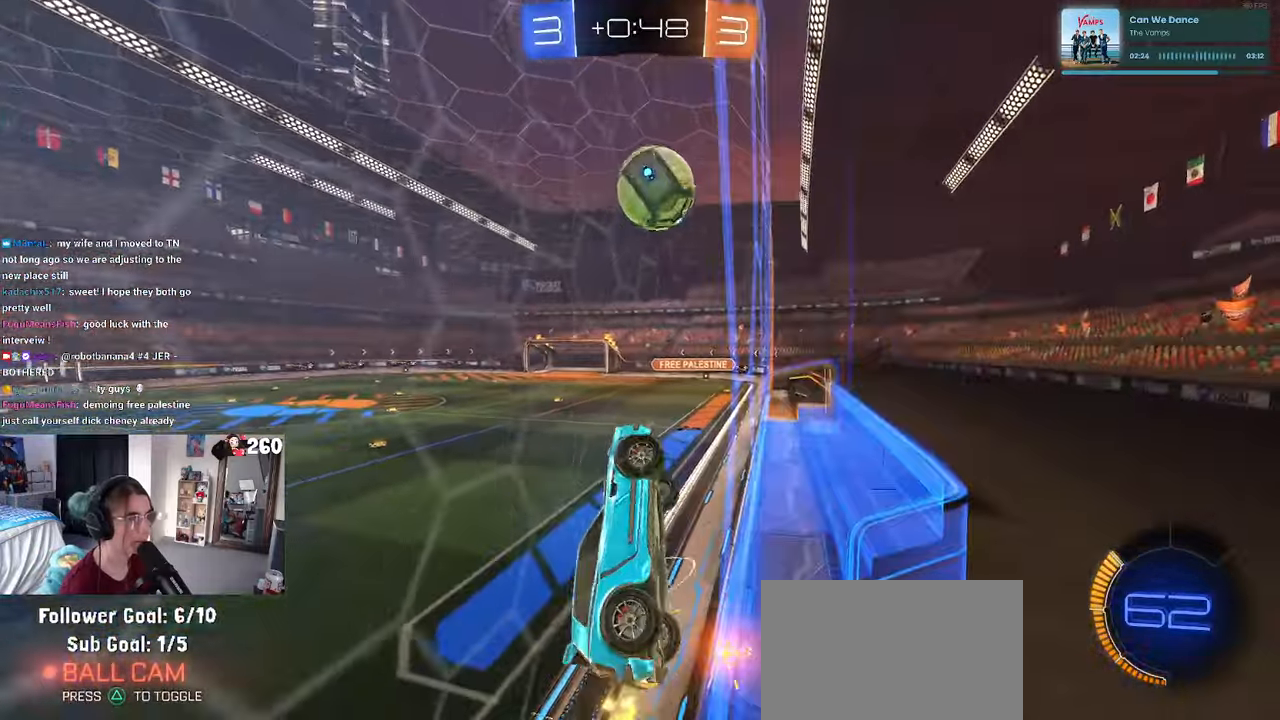
{"buttons": ["L1"], "left_stick": "down-right", "right_stick": "center", "events": [[166, "left_stick", "left"], [266, "CROSS", "down"], [300, "left_stick", "down"], [333, "L1", "down"], [383, "CROSS", "up"], [383, "left_stick", "down-right"]]}
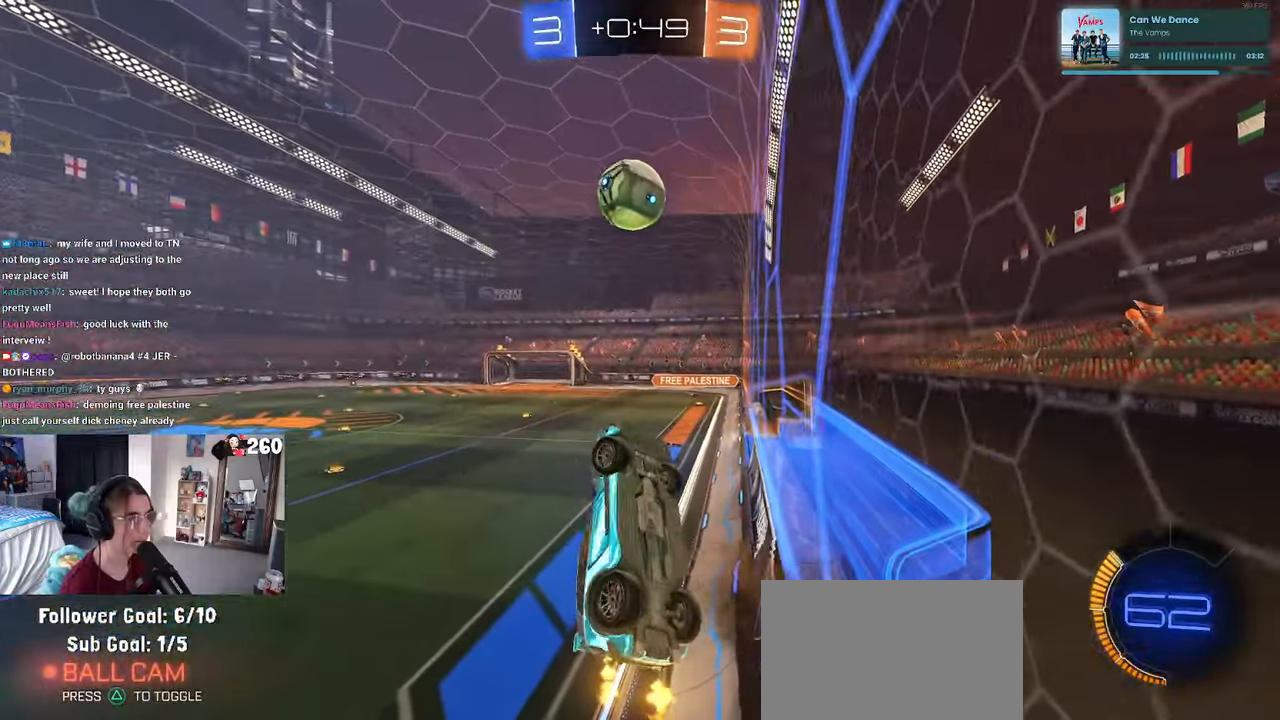
{"buttons": ["SQUARE", "R1"], "left_stick": "left", "right_stick": "center", "events": [[16, "L1", "up"], [50, "left_stick", "center"], [116, "CROSS", "down"], [216, "CROSS", "up"], [216, "R1", "down"], [216, "SQUARE", "down"], [266, "left_stick", "left"]]}
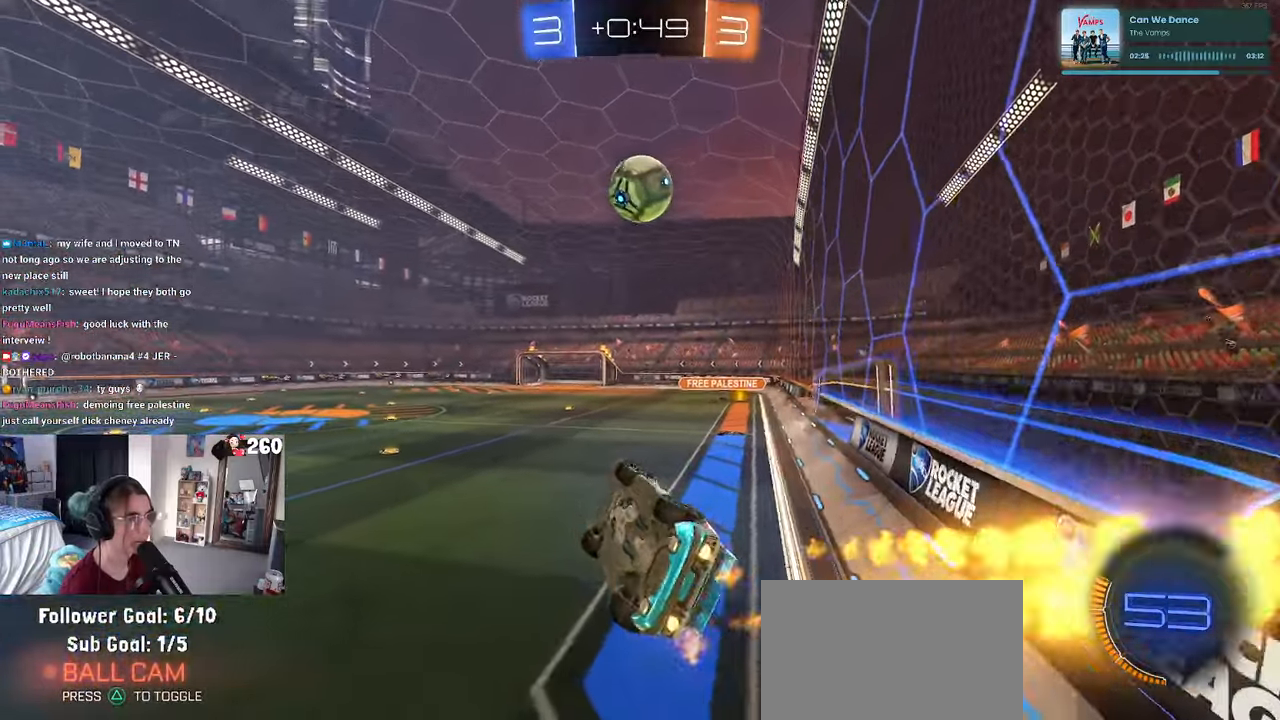
{"buttons": [], "left_stick": "center", "right_stick": "center", "events": [[150, "R1", "up"], [150, "SQUARE", "up"], [300, "left_stick", "center"]]}
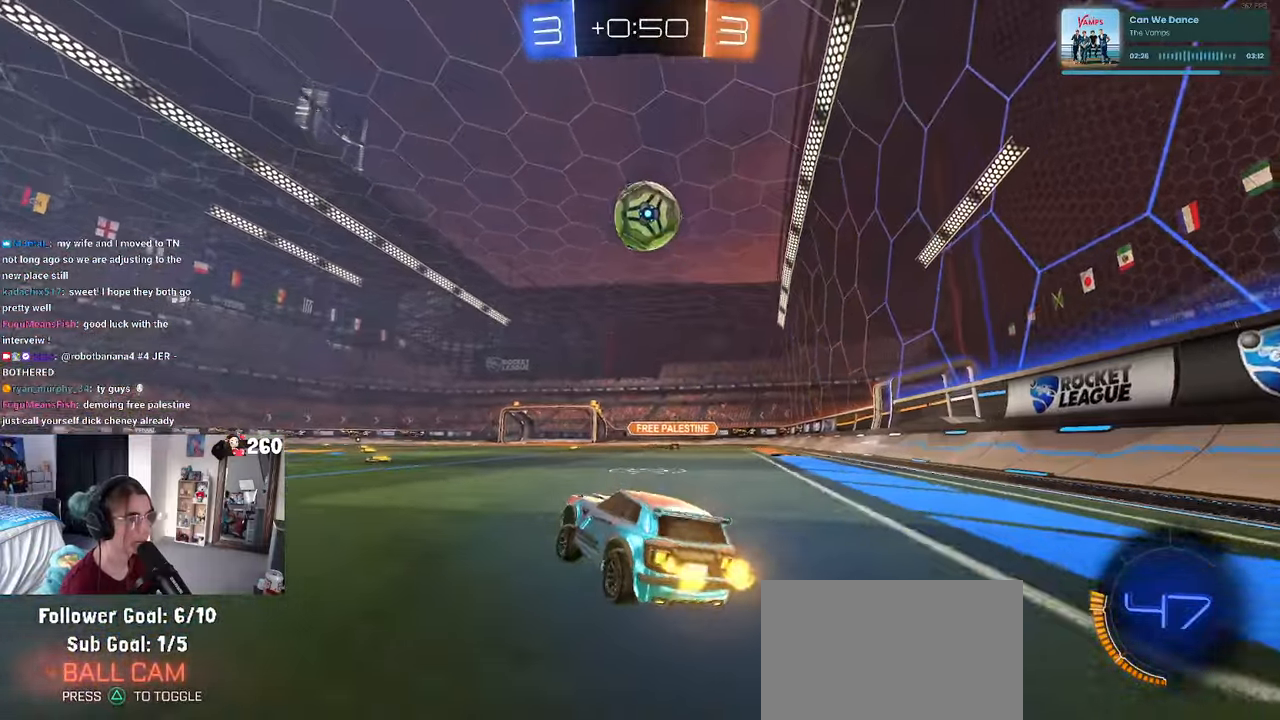
{"buttons": ["R1"], "left_stick": "center", "right_stick": "center", "events": [[166, "left_stick", "right"], [283, "left_stick", "center"], [383, "R1", "down"]]}
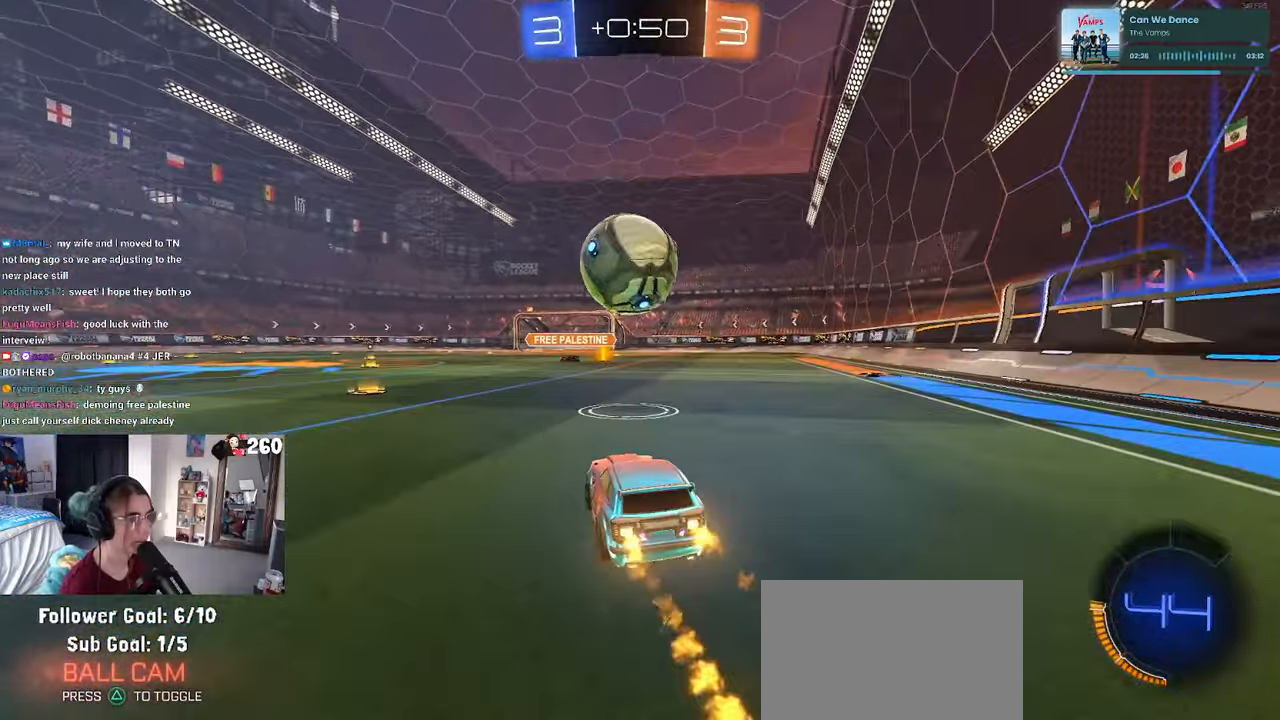
{"buttons": [], "left_stick": "center", "right_stick": "center", "events": [[50, "left_stick", "down"], [66, "CROSS", "down"], [200, "CROSS", "up"], [200, "left_stick", "up-left"], [266, "CROSS", "down"], [350, "CROSS", "up"], [350, "left_stick", "center"], [366, "R1", "up"]]}
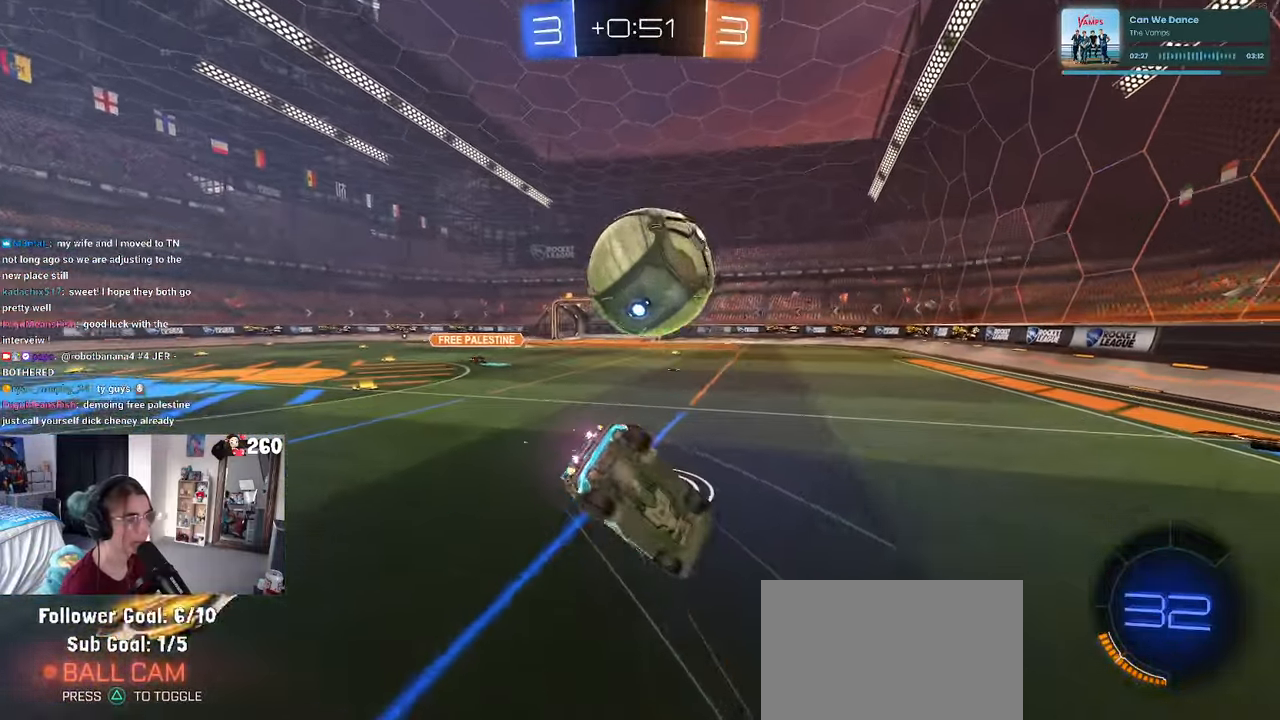
{"buttons": [], "left_stick": "center", "right_stick": "center", "events": []}
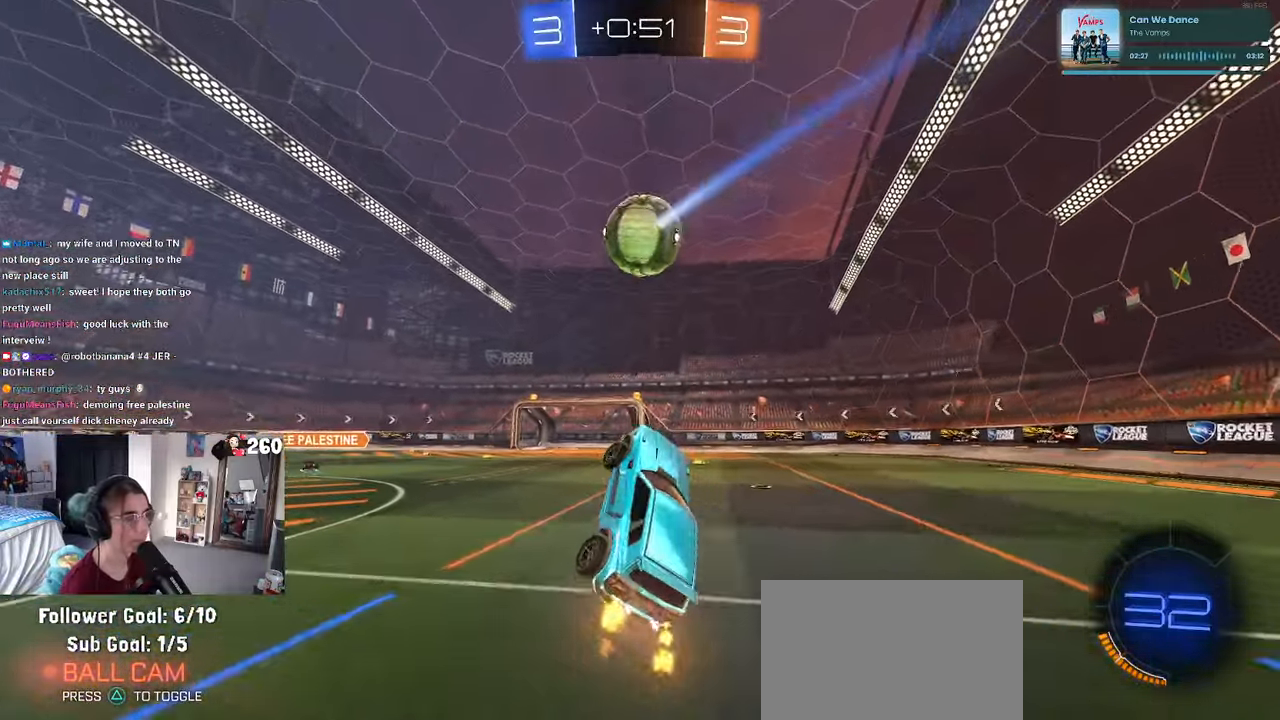
{"buttons": ["R1"], "left_stick": "left", "right_stick": "center", "events": [[233, "left_stick", "left"], [366, "R1", "down"]]}
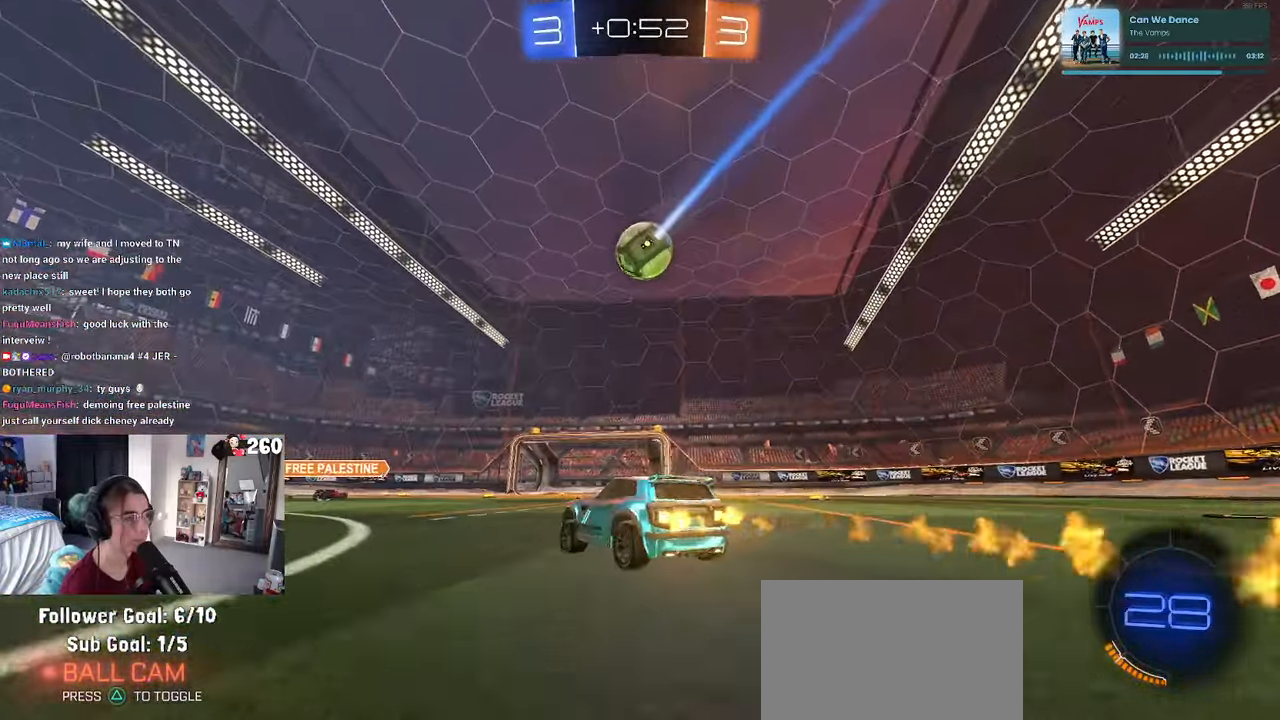
{"buttons": [], "left_stick": "center", "right_stick": "center", "events": [[350, "R1", "up"], [433, "left_stick", "center"]]}
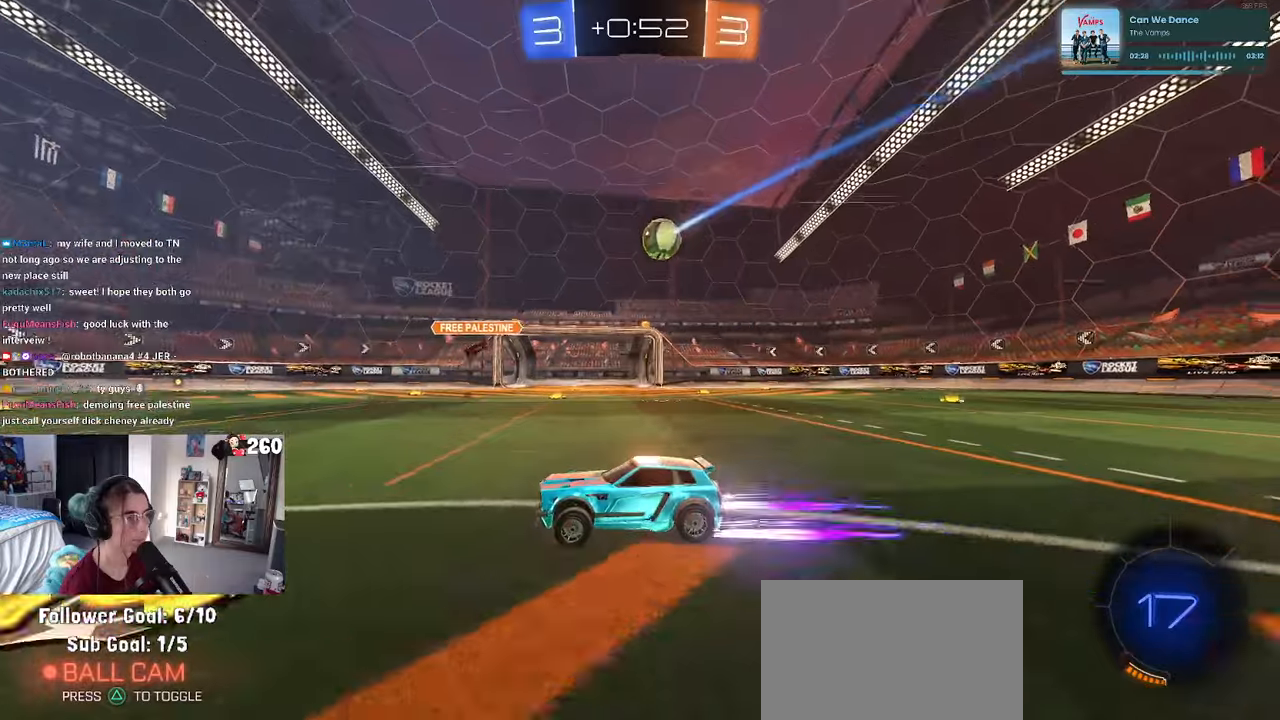
{"buttons": [], "left_stick": "center", "right_stick": "center", "events": [[133, "left_stick", "right"], [483, "left_stick", "center"]]}
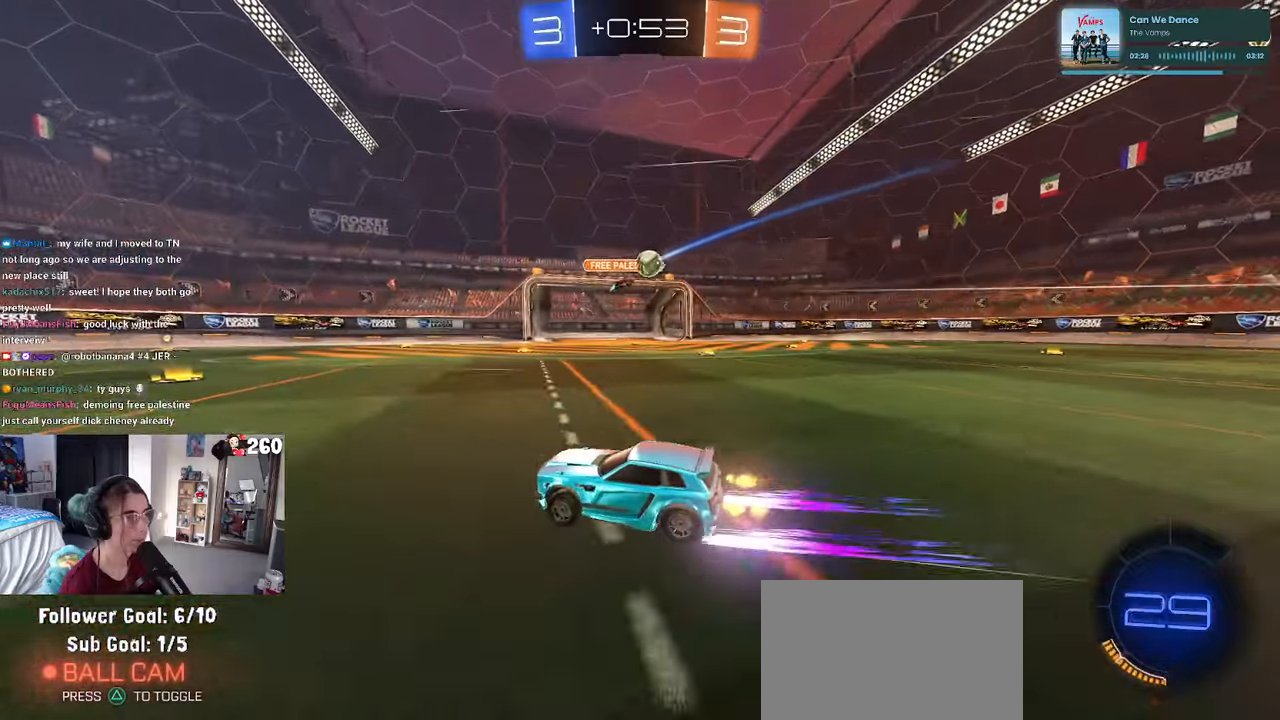
{"buttons": ["R1"], "left_stick": "center", "right_stick": "center", "events": [[50, "left_stick", "right"], [233, "left_stick", "center"], [467, "R1", "down"]]}
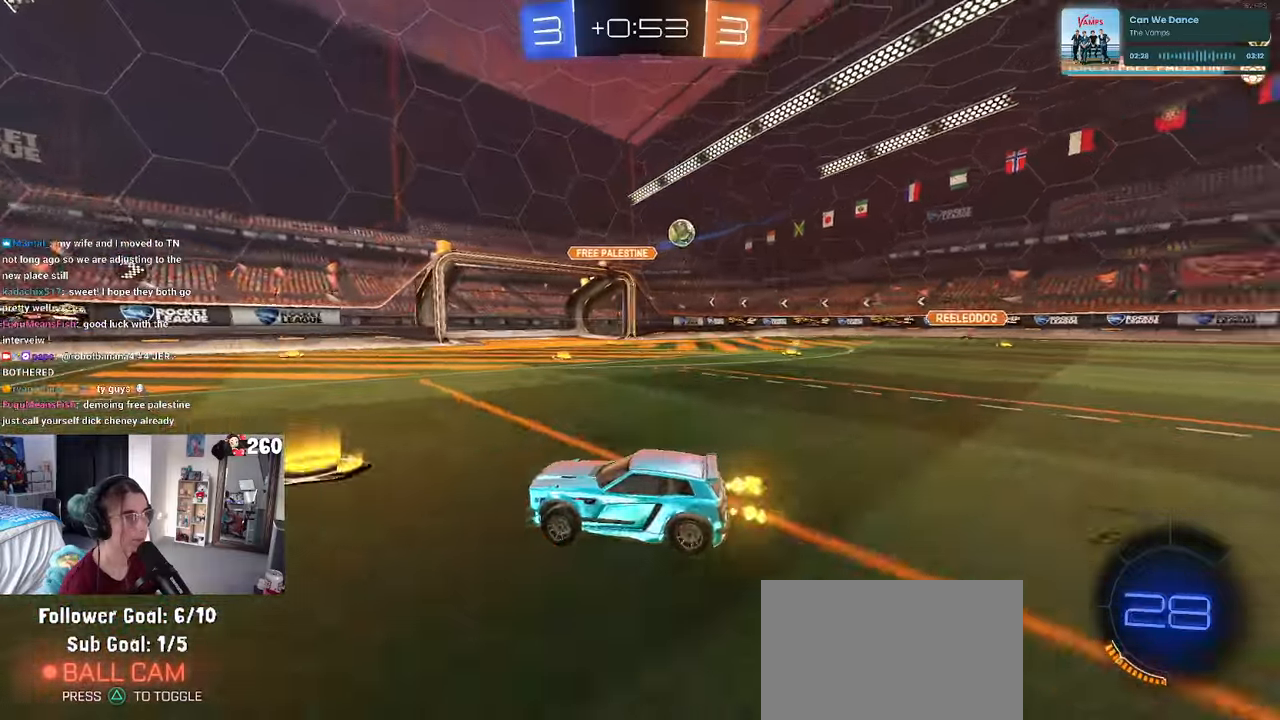
{"buttons": ["TRIANGLE"], "left_stick": "center", "right_stick": "center", "events": [[33, "TRIANGLE", "down"], [50, "left_stick", "right"], [150, "TRIANGLE", "up"], [250, "left_stick", "center"], [383, "R1", "up"], [417, "TRIANGLE", "down"]]}
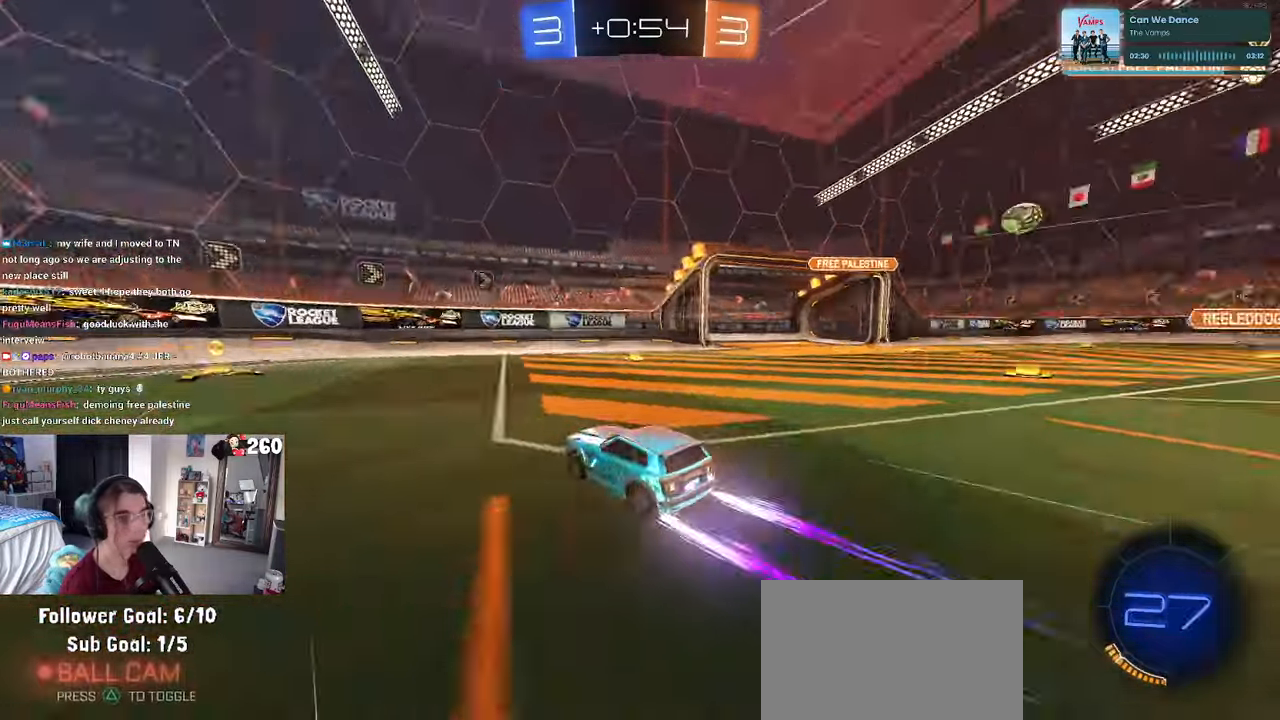
{"buttons": [], "left_stick": "left", "right_stick": "center", "events": [[17, "TRIANGLE", "up"], [200, "left_stick", "left"], [267, "SQUARE", "down"], [383, "SQUARE", "up"]]}
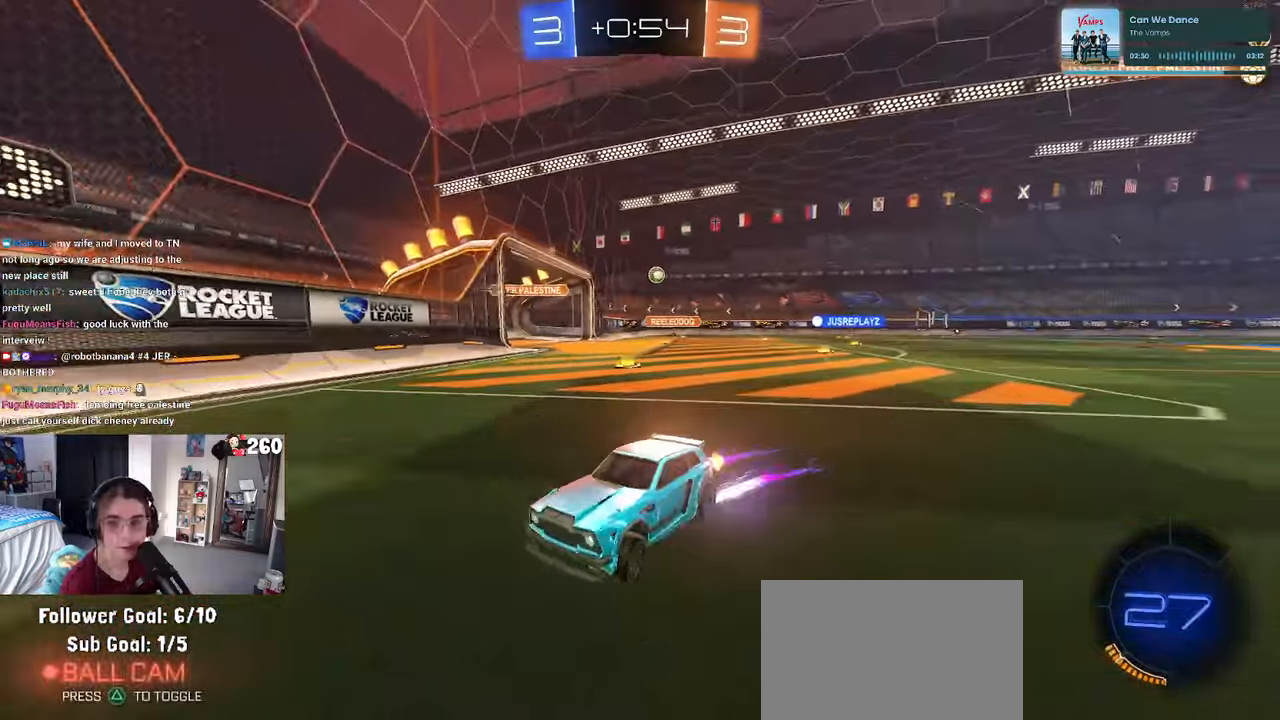
{"buttons": ["R1"], "left_stick": "left", "right_stick": "center", "events": [[50, "R1", "down"]]}
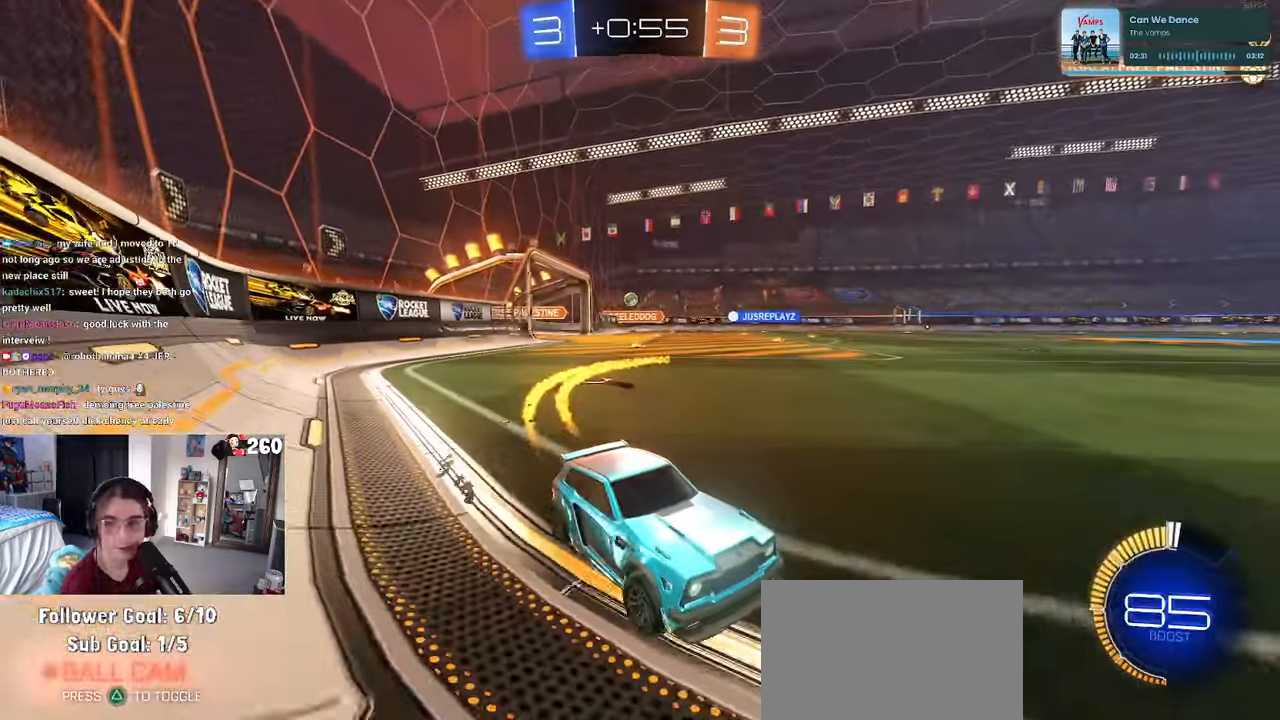
{"buttons": [], "left_stick": "left", "right_stick": "center", "events": [[83, "R1", "up"]]}
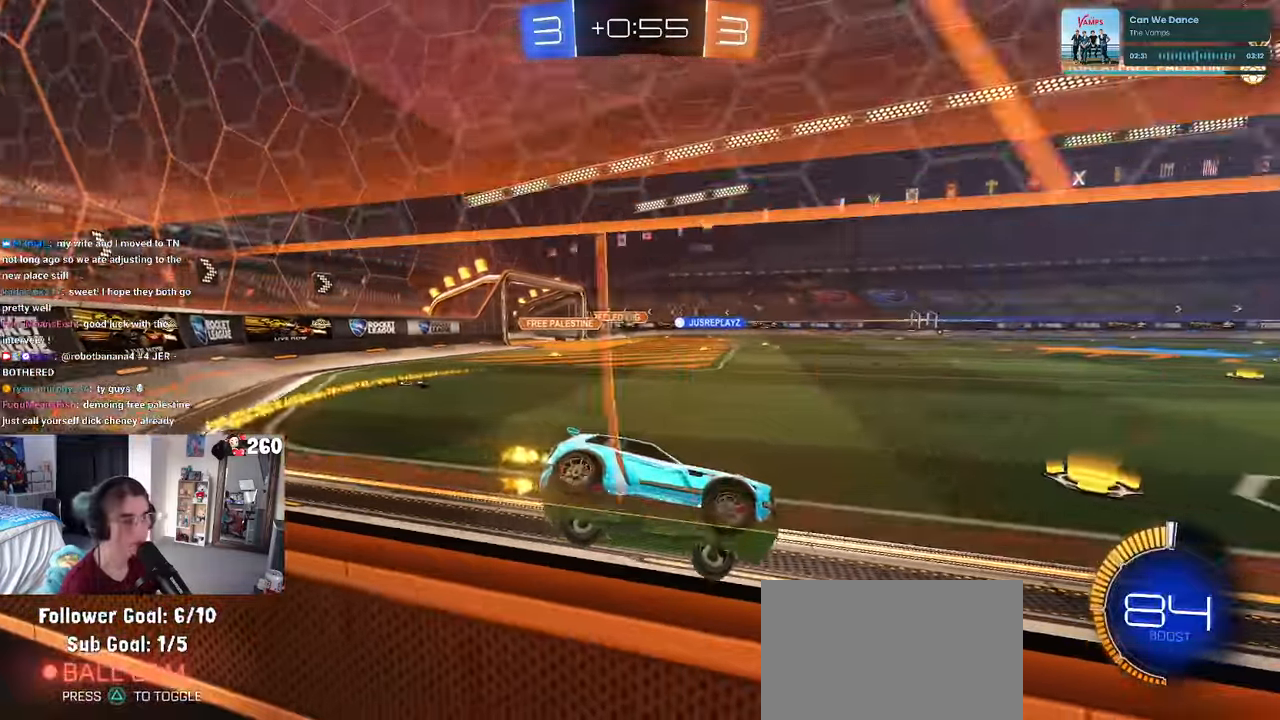
{"buttons": [], "left_stick": "center", "right_stick": "center", "events": [[433, "left_stick", "center"]]}
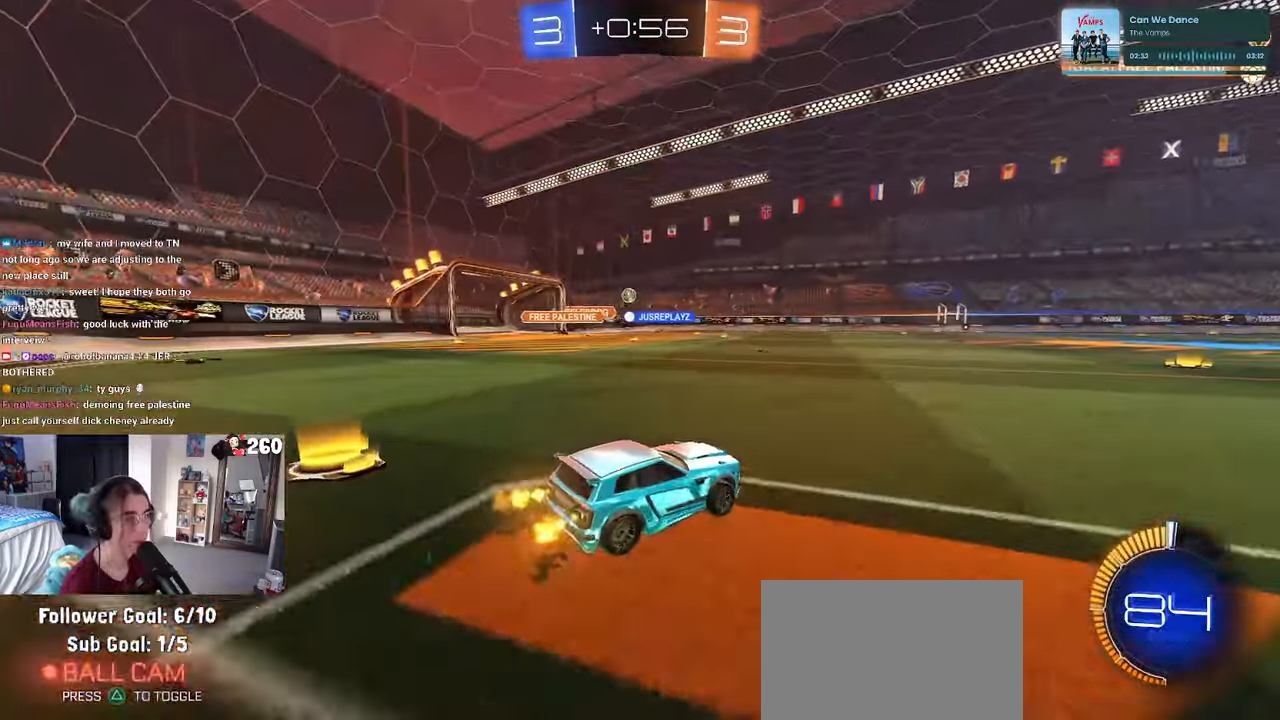
{"buttons": [], "left_stick": "right", "right_stick": "center", "events": [[50, "left_stick", "left"], [333, "left_stick", "right"]]}
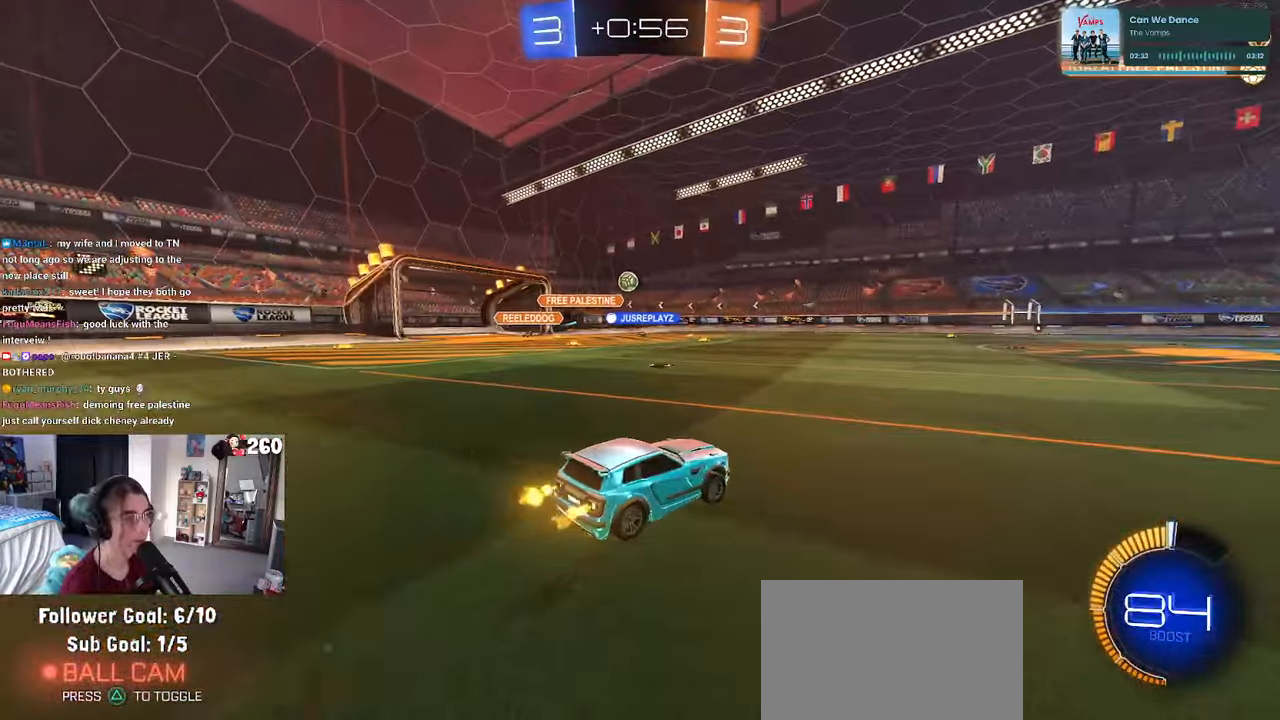
{"buttons": ["R1"], "left_stick": "right", "right_stick": "center", "events": [[100, "R1", "down"]]}
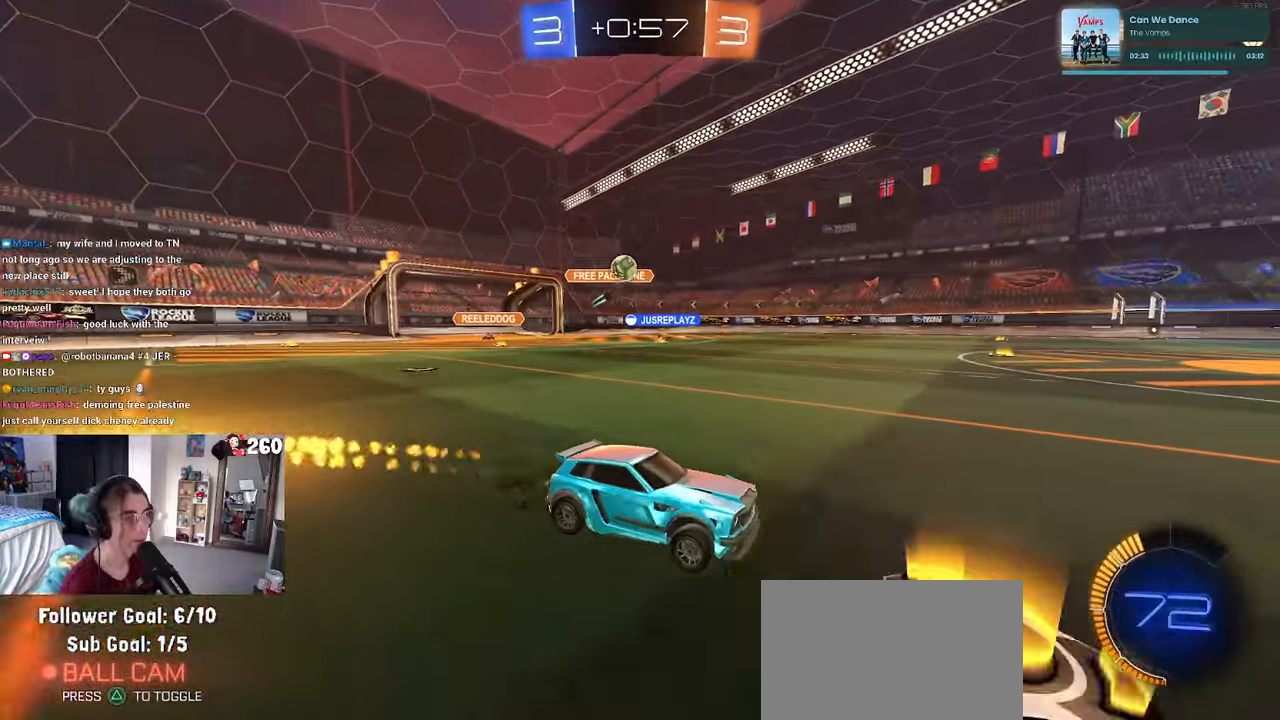
{"buttons": [], "left_stick": "left", "right_stick": "center", "events": [[83, "left_stick", "center"], [167, "R1", "up"], [367, "left_stick", "left"]]}
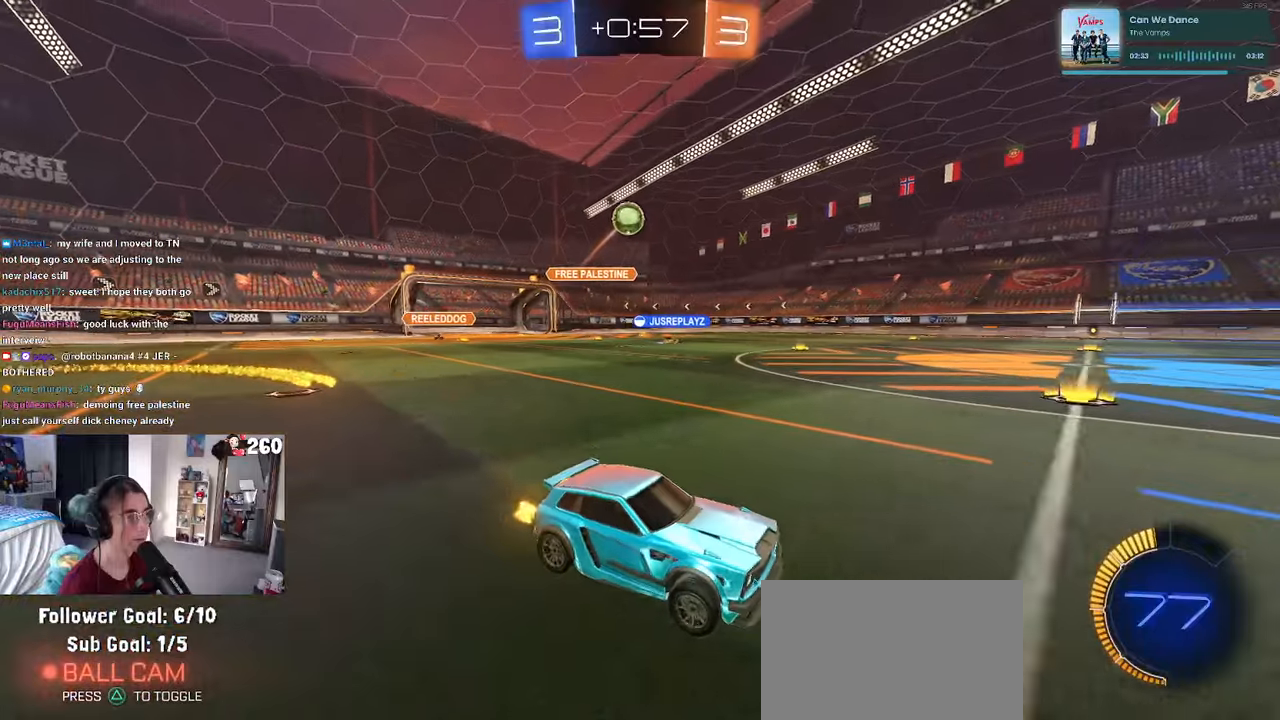
{"buttons": [], "left_stick": "right", "right_stick": "center", "events": [[50, "left_stick", "center"], [67, "R1", "down"], [217, "left_stick", "left"], [250, "R1", "up"], [434, "left_stick", "center"], [500, "left_stick", "right"]]}
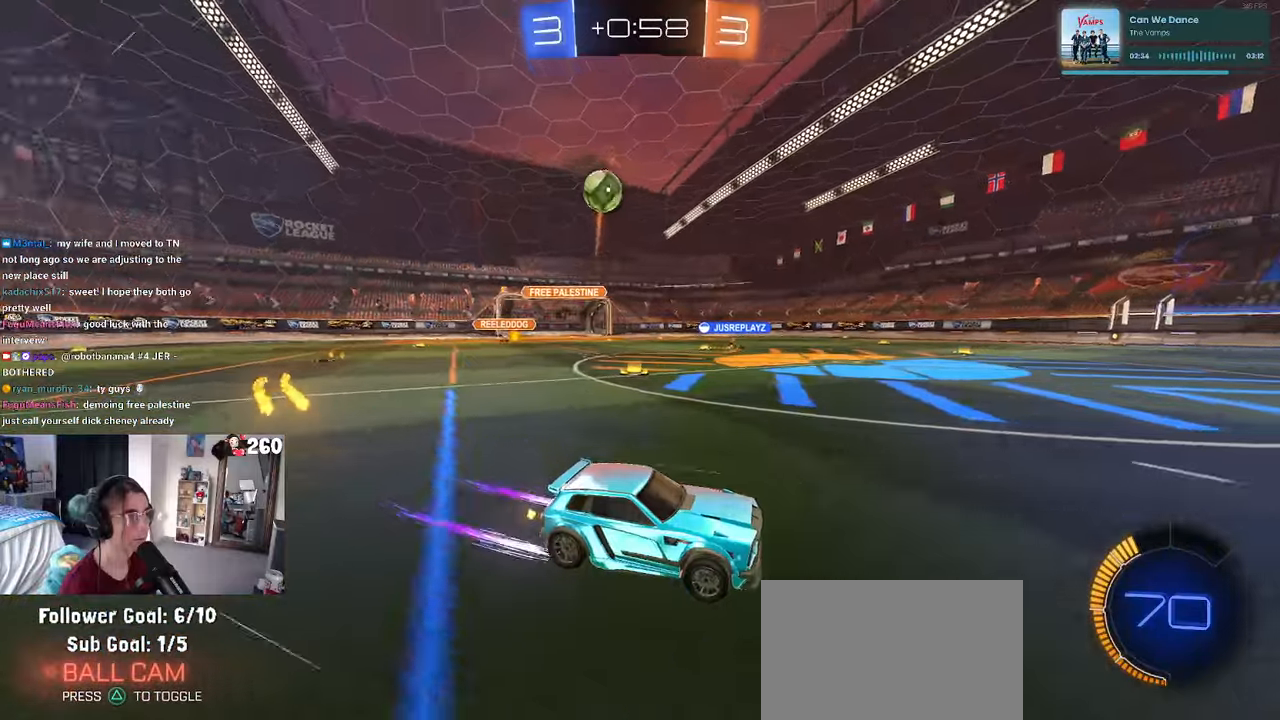
{"buttons": [], "left_stick": "right", "right_stick": "center", "events": [[50, "SQUARE", "down"], [150, "SQUARE", "up"], [200, "L2", "down"], [200, "left_stick", "up-right"], [317, "left_stick", "center"], [400, "L2", "up"], [467, "left_stick", "right"]]}